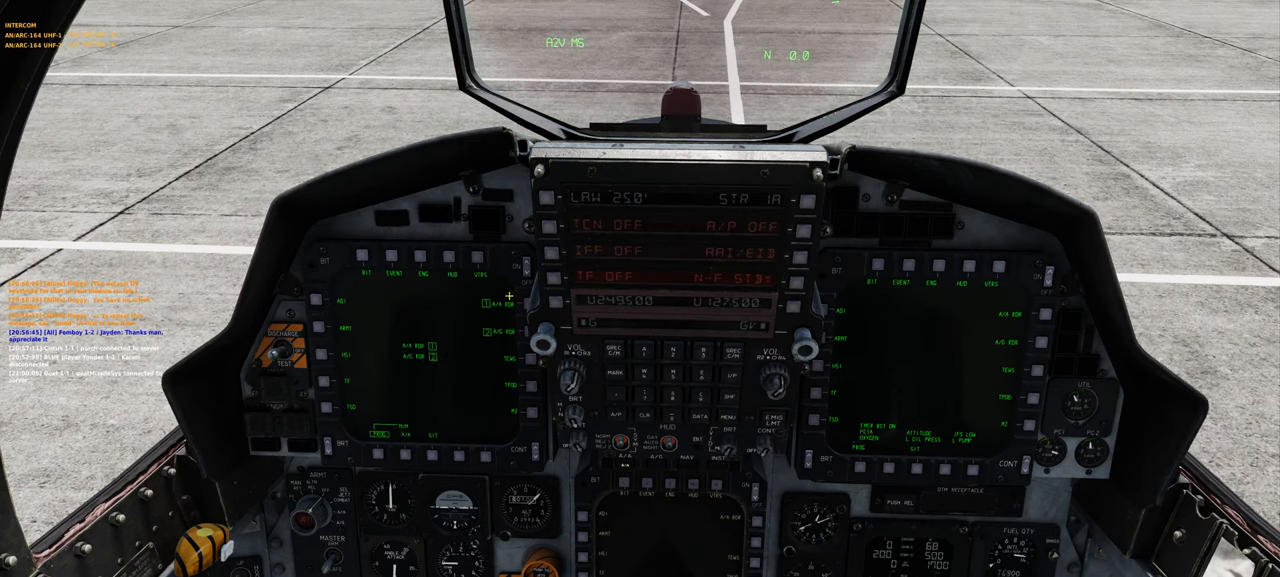
Gameplay with a controller (Xbox layout); each line is a JSON object with the inputs held at the frame after it. "events" lists button and stick changes between this image and that frame as [ms after this image, input, new state], when the widget could be followed in between.
{"buttons": [], "left_stick": "center", "right_stick": "center", "events": [[83, "right_stick", "center"]]}
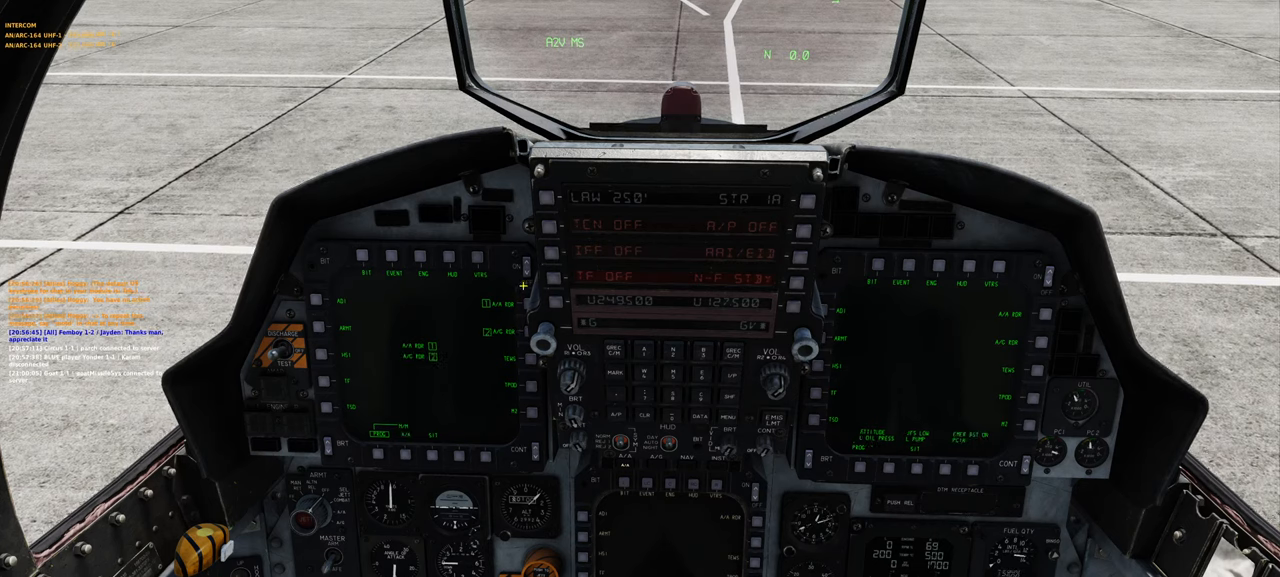
{"buttons": [], "left_stick": "center", "right_stick": "center", "events": [[333, "R1", "down"], [450, "R1", "up"]]}
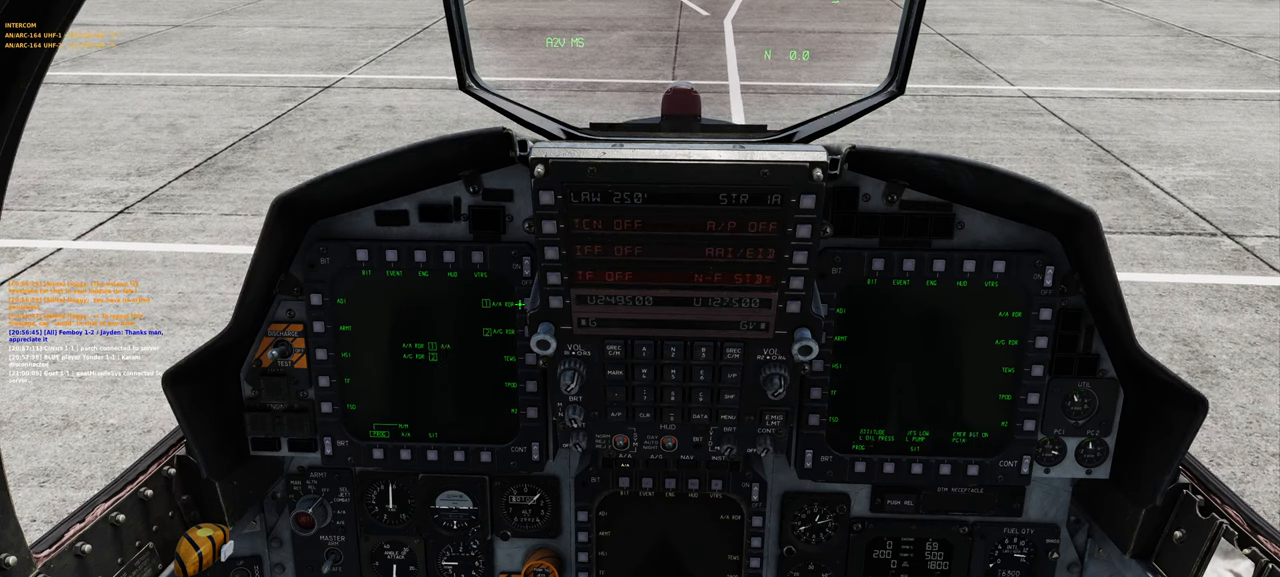
{"buttons": [], "left_stick": "center", "right_stick": "center", "events": [[17, "right_stick", "down-left"], [333, "right_stick", "center"]]}
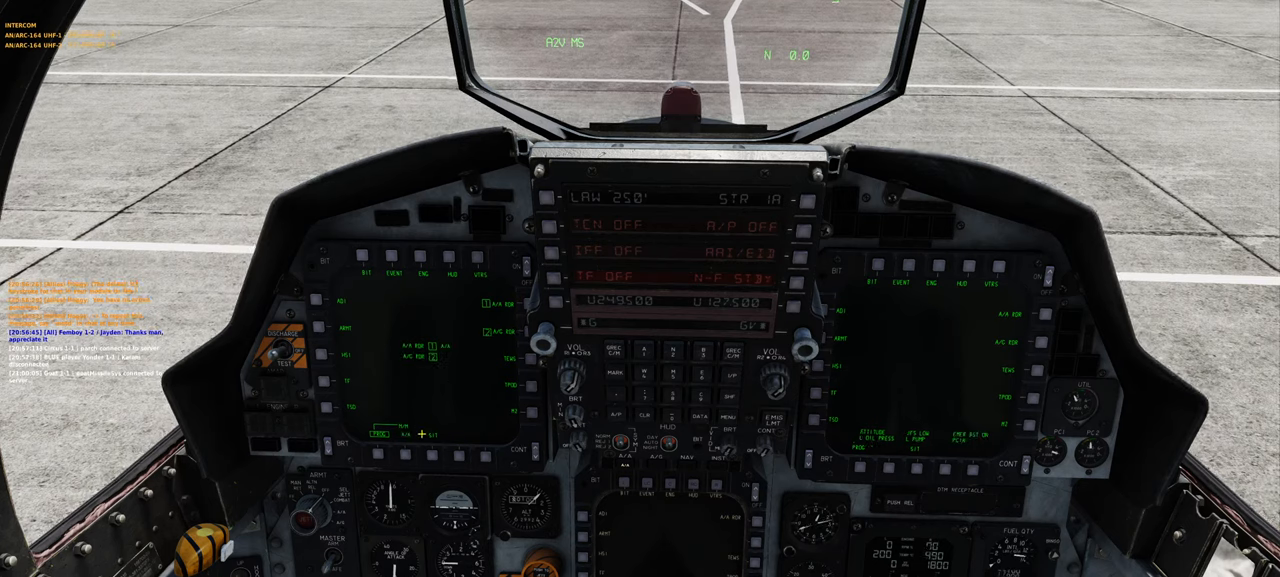
{"buttons": [], "left_stick": "center", "right_stick": "center", "events": [[17, "right_stick", "down-left"], [83, "right_stick", "center"], [200, "R1", "down"], [350, "R1", "up"]]}
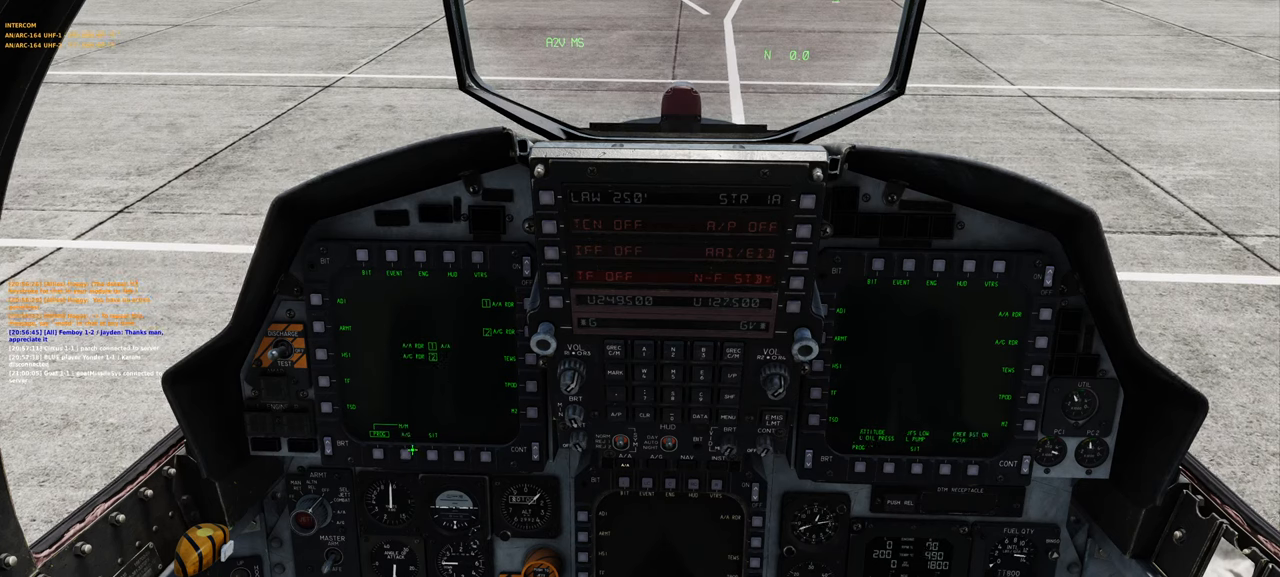
{"buttons": [], "left_stick": "center", "right_stick": "up-right", "events": [[50, "right_stick", "up-right"]]}
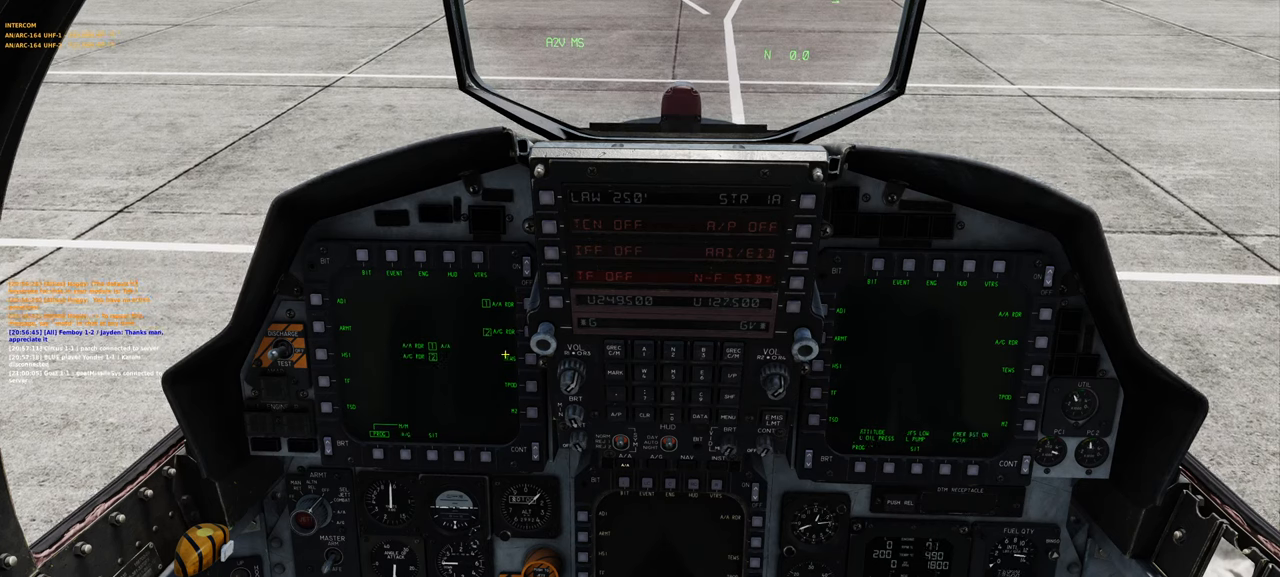
{"buttons": [], "left_stick": "center", "right_stick": "center", "events": [[183, "right_stick", "center"]]}
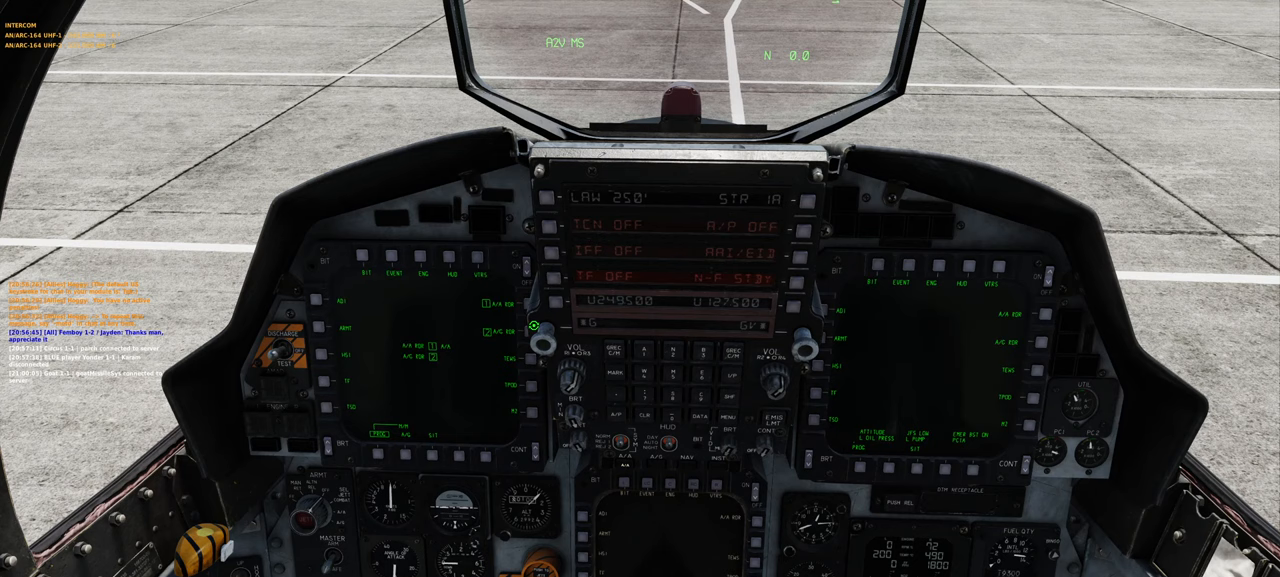
{"buttons": [], "left_stick": "center", "right_stick": "center", "events": []}
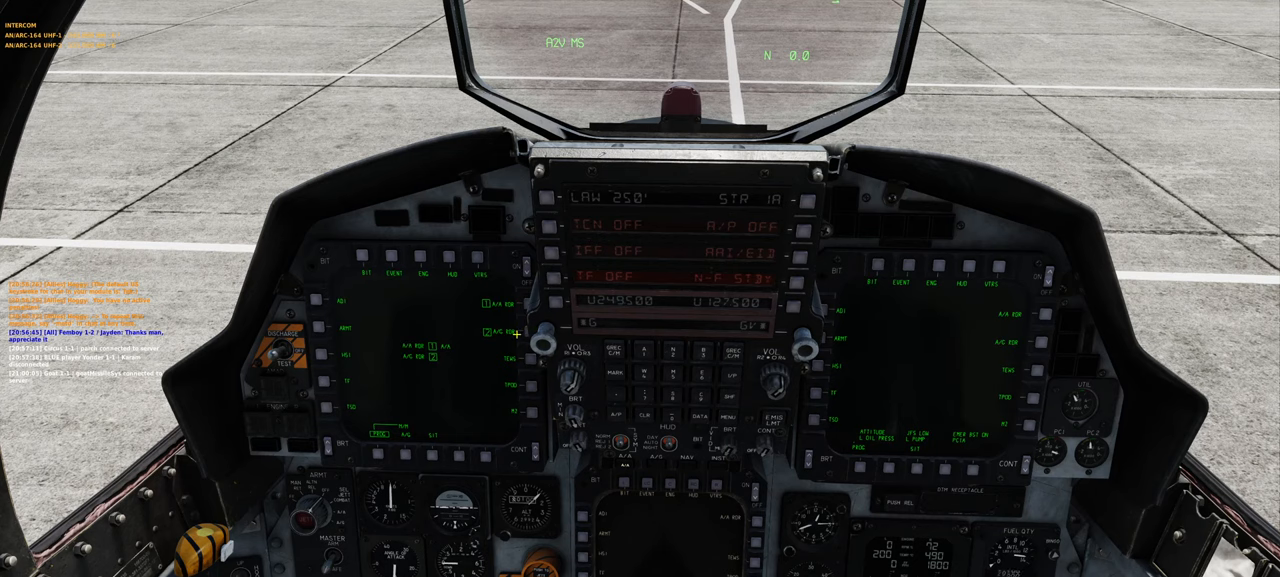
{"buttons": [], "left_stick": "center", "right_stick": "center", "events": []}
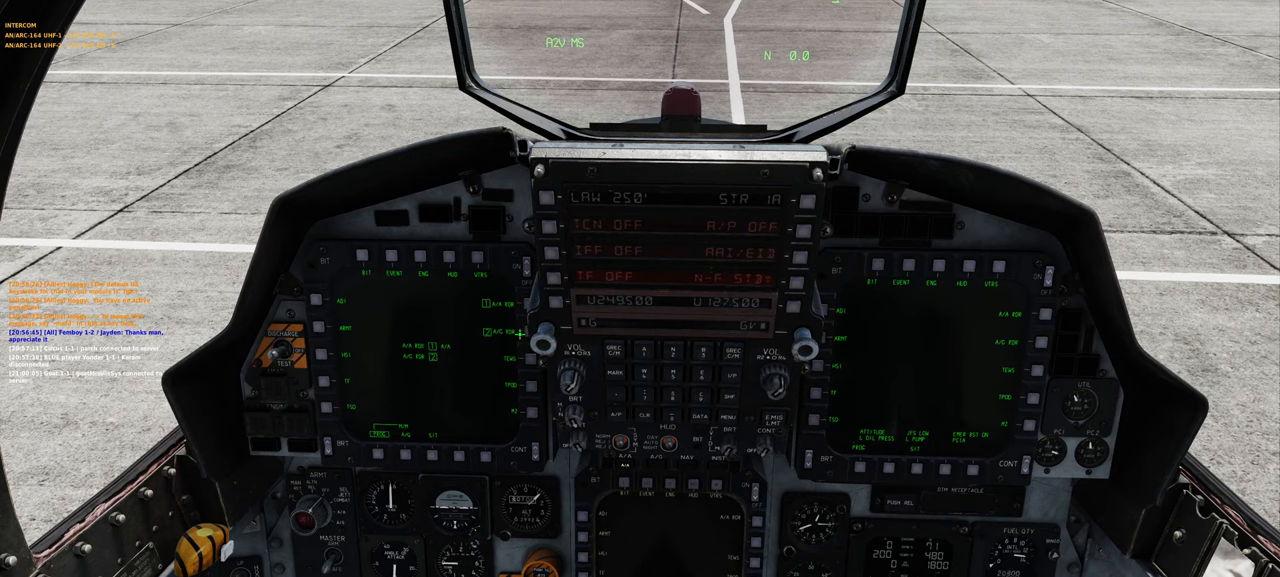
{"buttons": [], "left_stick": "center", "right_stick": "down-left", "events": [[83, "R1", "down"], [217, "R1", "up"], [367, "right_stick", "down-left"]]}
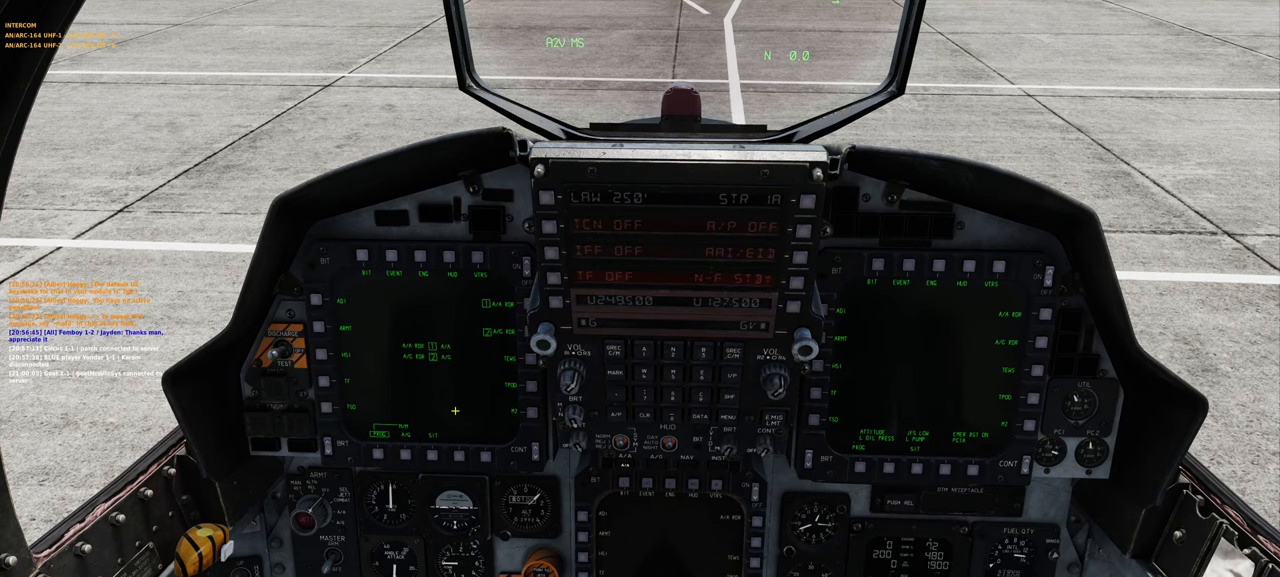
{"buttons": [], "left_stick": "center", "right_stick": "right", "events": [[17, "right_stick", "center"], [200, "right_stick", "down-left"], [317, "right_stick", "center"], [500, "right_stick", "right"]]}
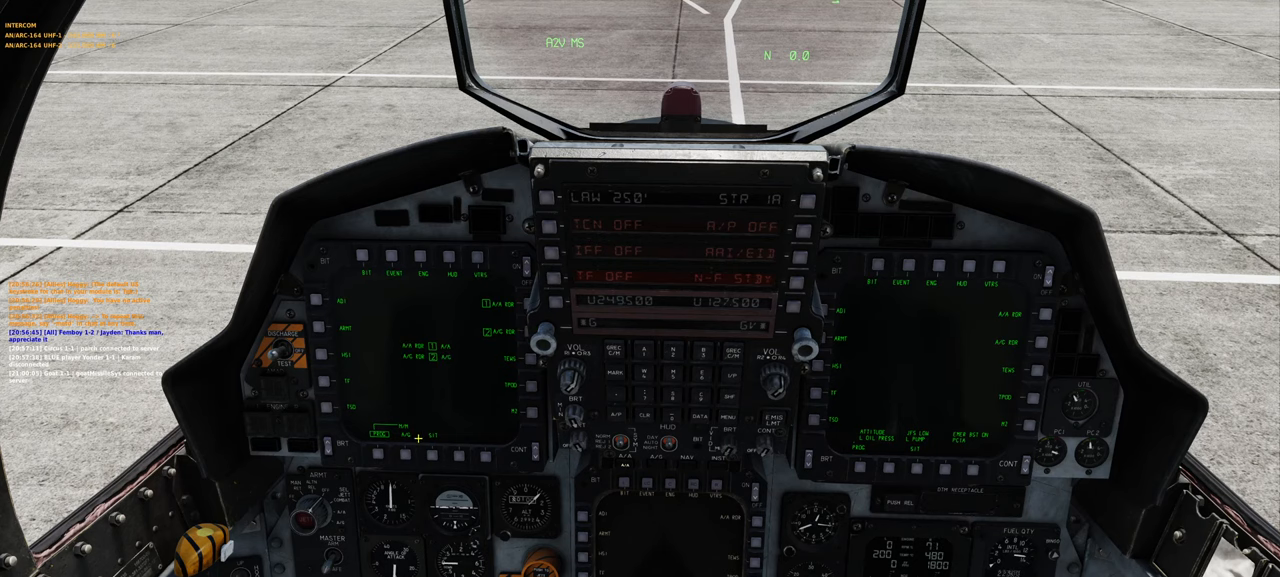
{"buttons": [], "left_stick": "center", "right_stick": "right", "events": []}
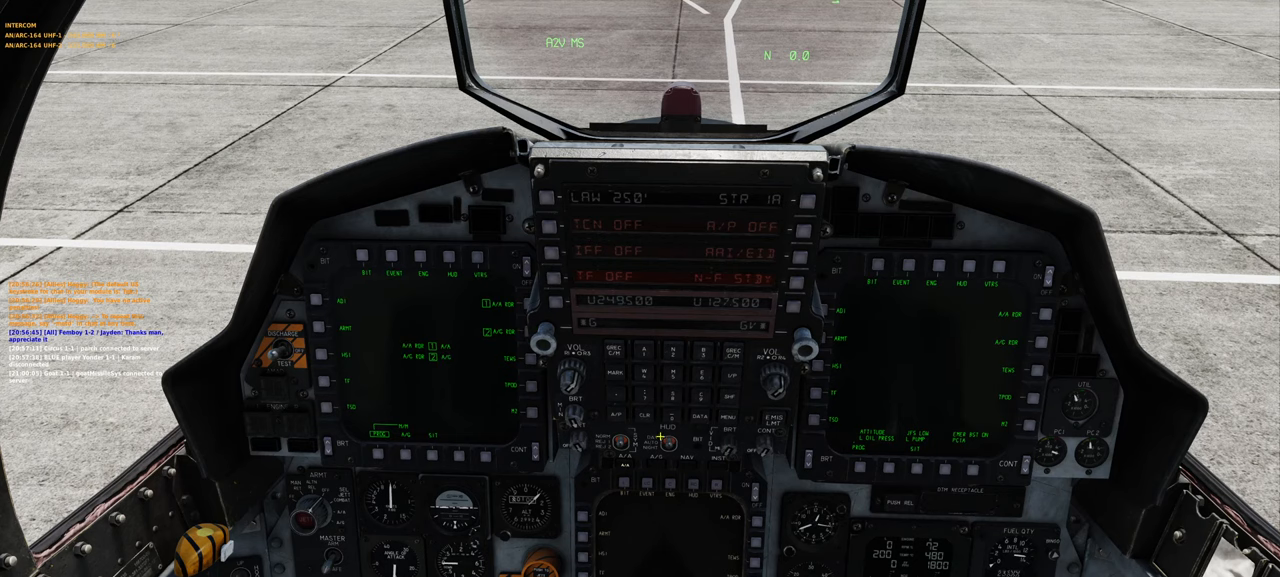
{"buttons": [], "left_stick": "center", "right_stick": "right", "events": []}
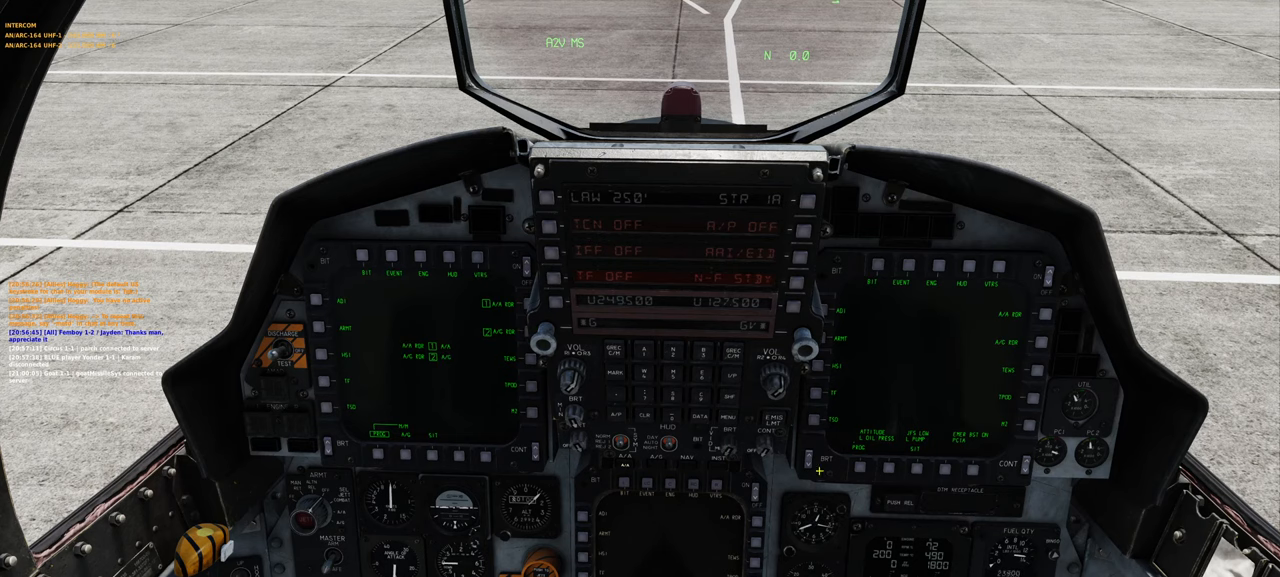
{"buttons": [], "left_stick": "center", "right_stick": "center", "events": [[217, "right_stick", "center"], [283, "R1", "down"], [400, "R1", "up"]]}
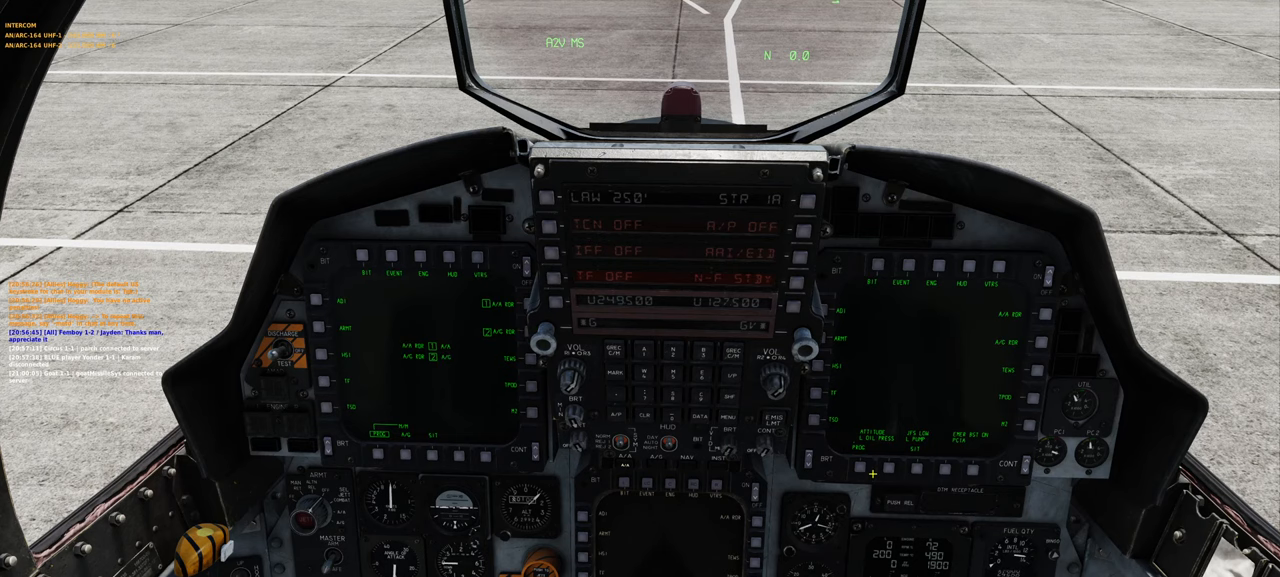
{"buttons": ["R1"], "left_stick": "center", "right_stick": "center", "events": [[400, "R1", "down"]]}
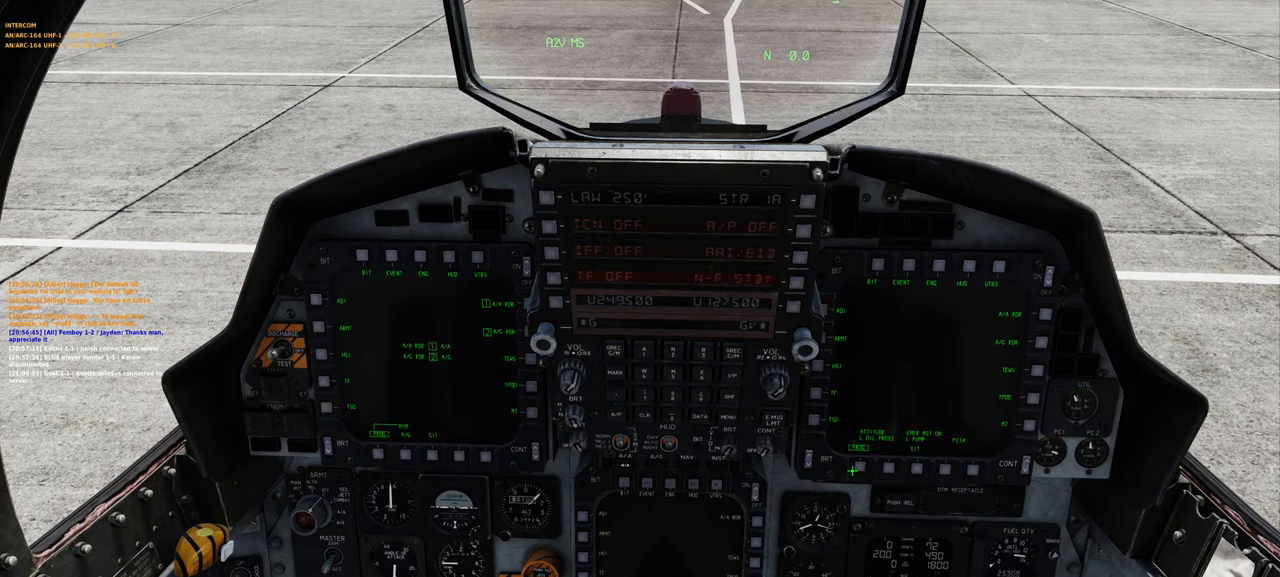
{"buttons": ["R1"], "left_stick": "center", "right_stick": "center", "events": [[33, "R1", "up"], [133, "right_stick", "up"], [300, "R1", "down"], [300, "right_stick", "center"], [383, "R3", "down"], [467, "R3", "up"]]}
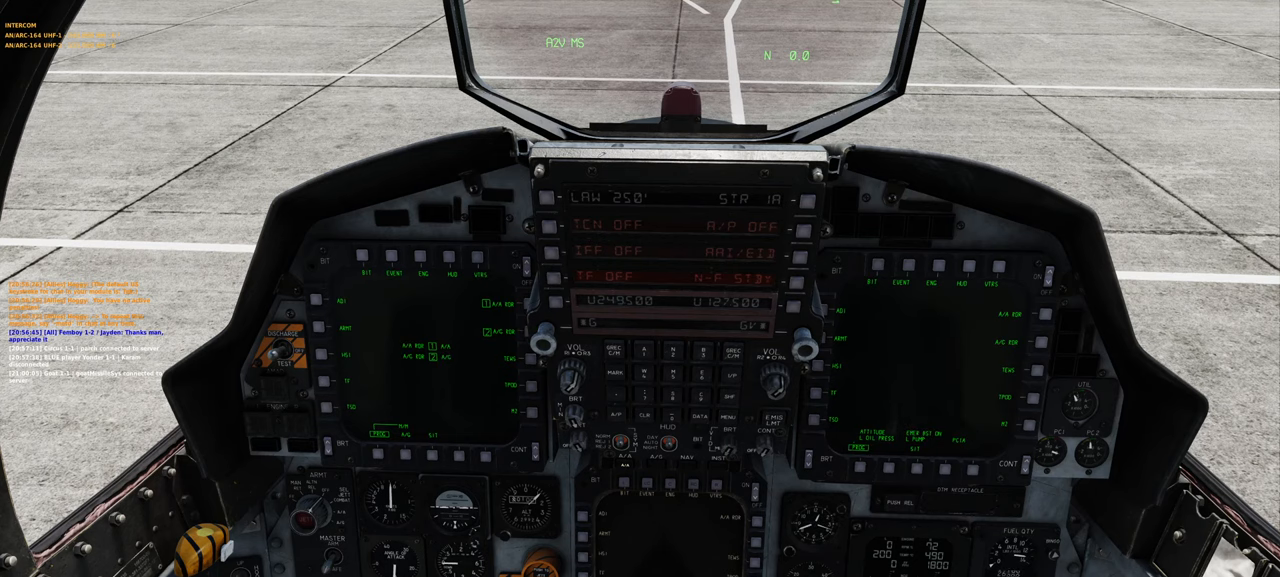
{"buttons": ["R1"], "left_stick": "center", "right_stick": "down-left", "events": [[17, "R1", "up"], [67, "right_stick", "down-left"], [250, "right_stick", "center"], [300, "R1", "down"], [383, "R3", "down"], [483, "R3", "up"], [483, "right_stick", "down-left"]]}
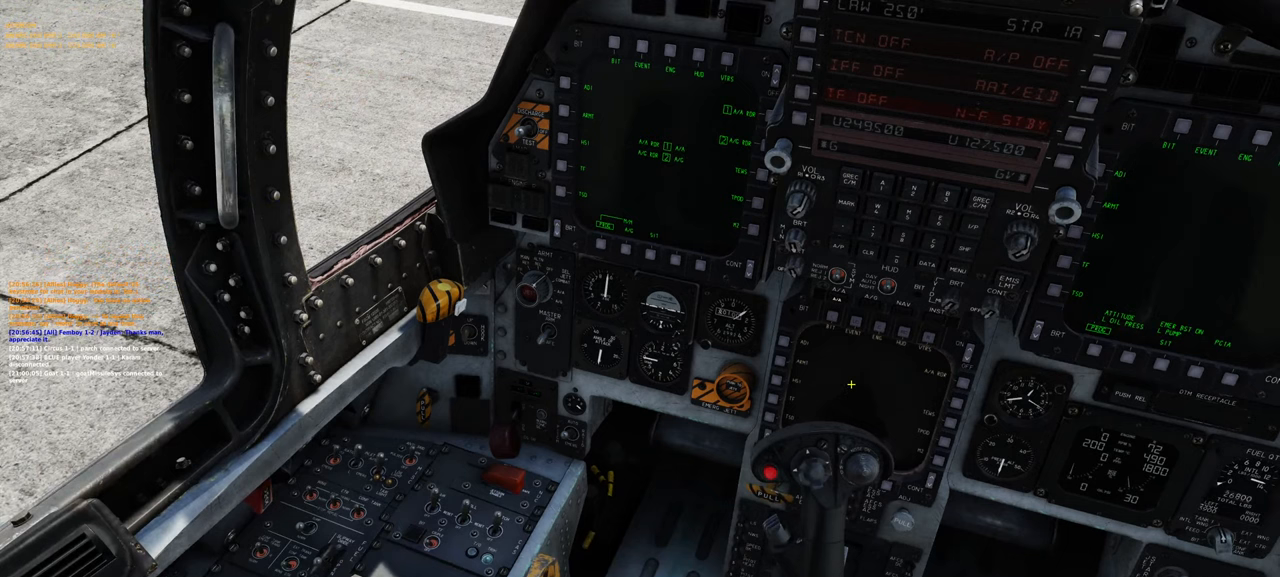
{"buttons": [], "left_stick": "center", "right_stick": "left", "events": [[17, "R1", "up"], [267, "right_stick", "center"], [350, "right_stick", "up"], [467, "right_stick", "left"]]}
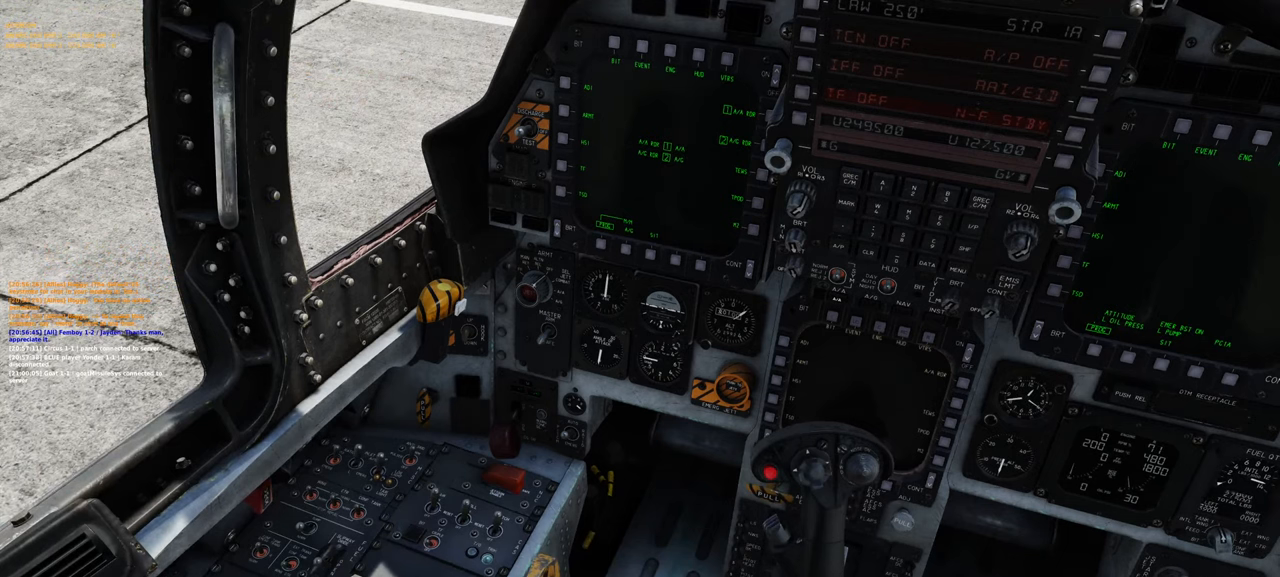
{"buttons": ["R1", "R3"], "left_stick": "center", "right_stick": "center", "events": [[33, "right_stick", "center"], [150, "right_stick", "left"], [333, "right_stick", "center"], [367, "R1", "down"], [433, "R3", "down"]]}
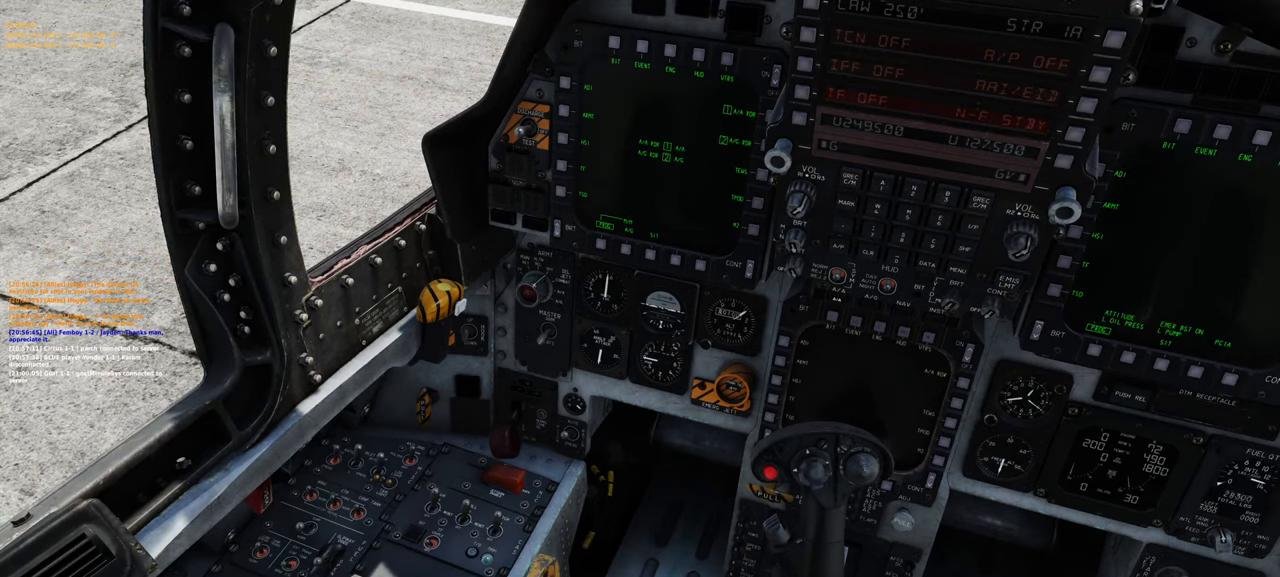
{"buttons": [], "left_stick": "center", "right_stick": "up-left", "events": [[17, "R3", "up"], [50, "right_stick", "down"], [67, "R1", "up"], [200, "right_stick", "center"], [217, "R1", "down"], [283, "R3", "down"], [383, "R3", "up"], [433, "R1", "up"], [467, "right_stick", "up-left"]]}
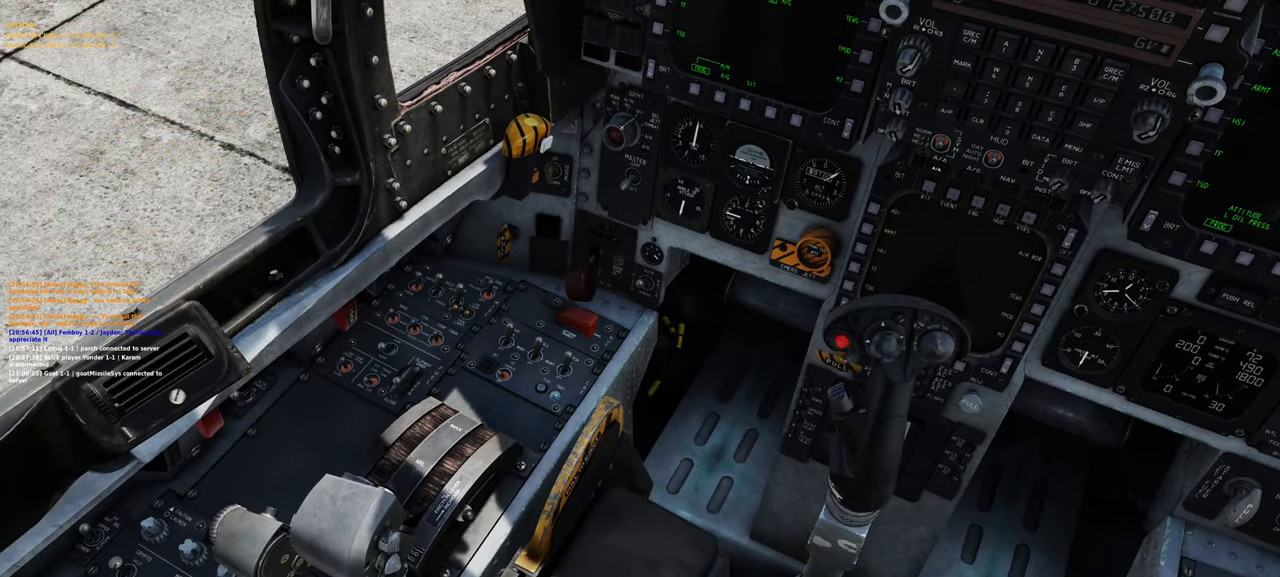
{"buttons": [], "left_stick": "center", "right_stick": "center", "events": [[233, "right_stick", "center"]]}
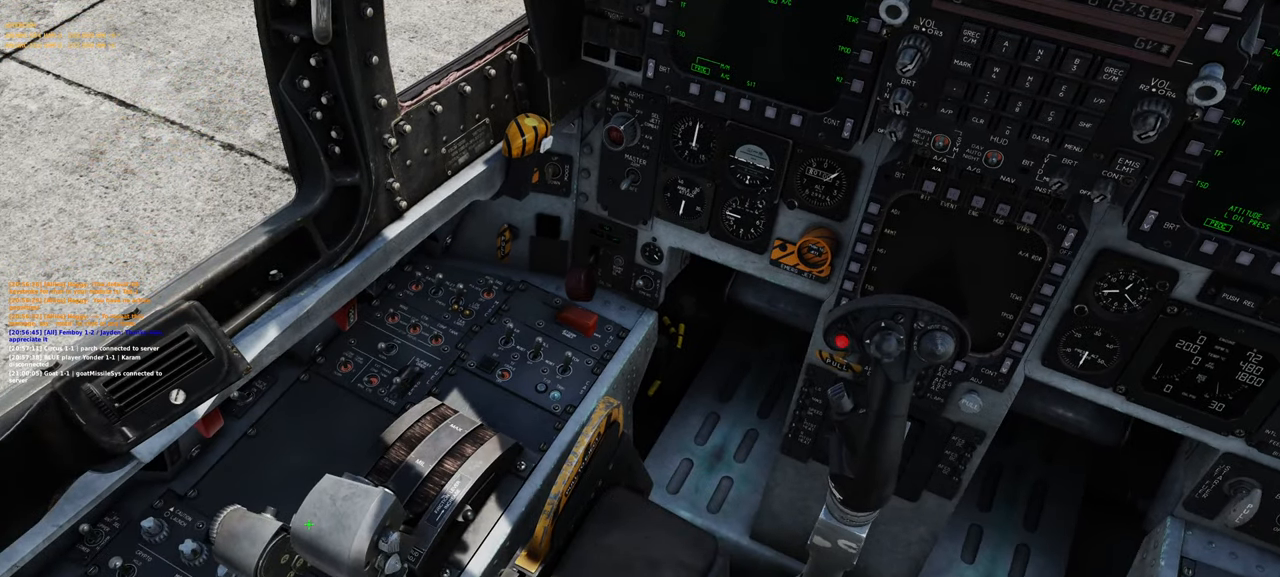
{"buttons": [], "left_stick": "center", "right_stick": "up", "events": [[150, "R1", "down"], [417, "R1", "up"], [467, "right_stick", "up"]]}
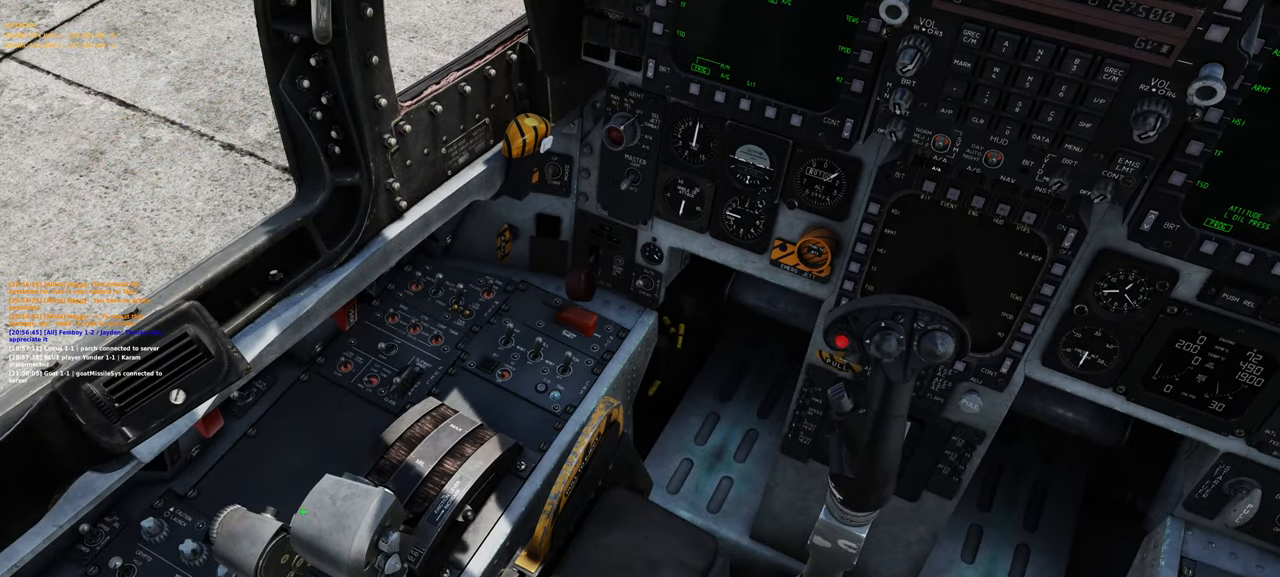
{"buttons": [], "left_stick": "center", "right_stick": "up-right", "events": [[117, "right_stick", "center"], [167, "R1", "down"], [233, "R3", "down"], [333, "R3", "up"], [367, "right_stick", "up-right"], [383, "R1", "up"]]}
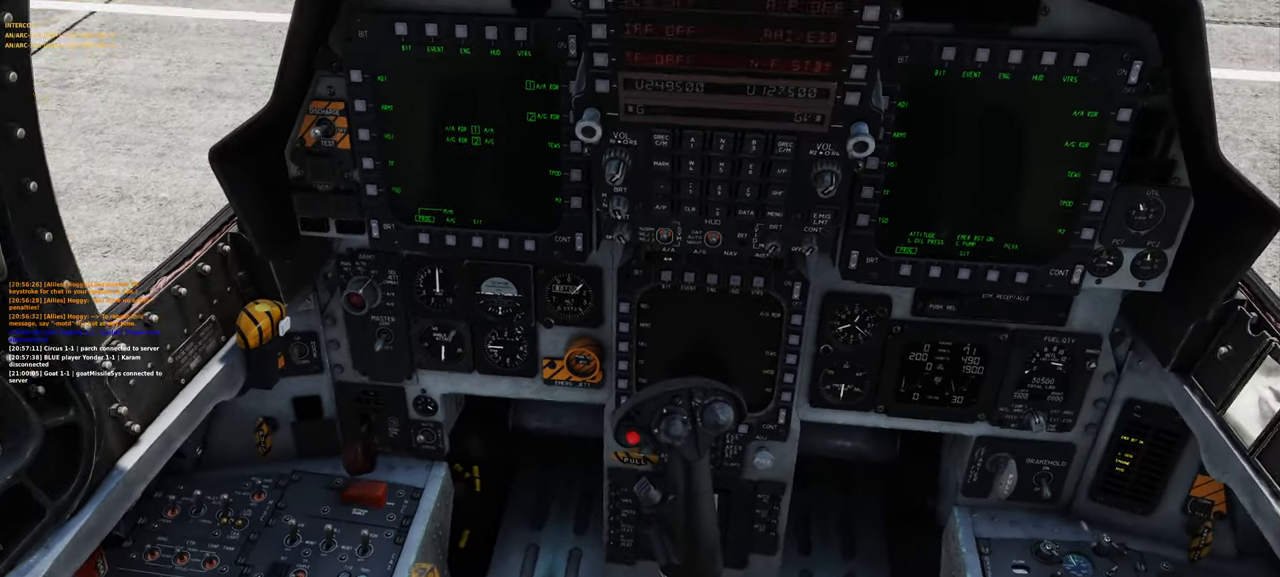
{"buttons": [], "left_stick": "center", "right_stick": "center", "events": [[183, "right_stick", "center"], [317, "R1", "down"], [383, "R3", "down"], [467, "R3", "up"], [500, "R1", "up"]]}
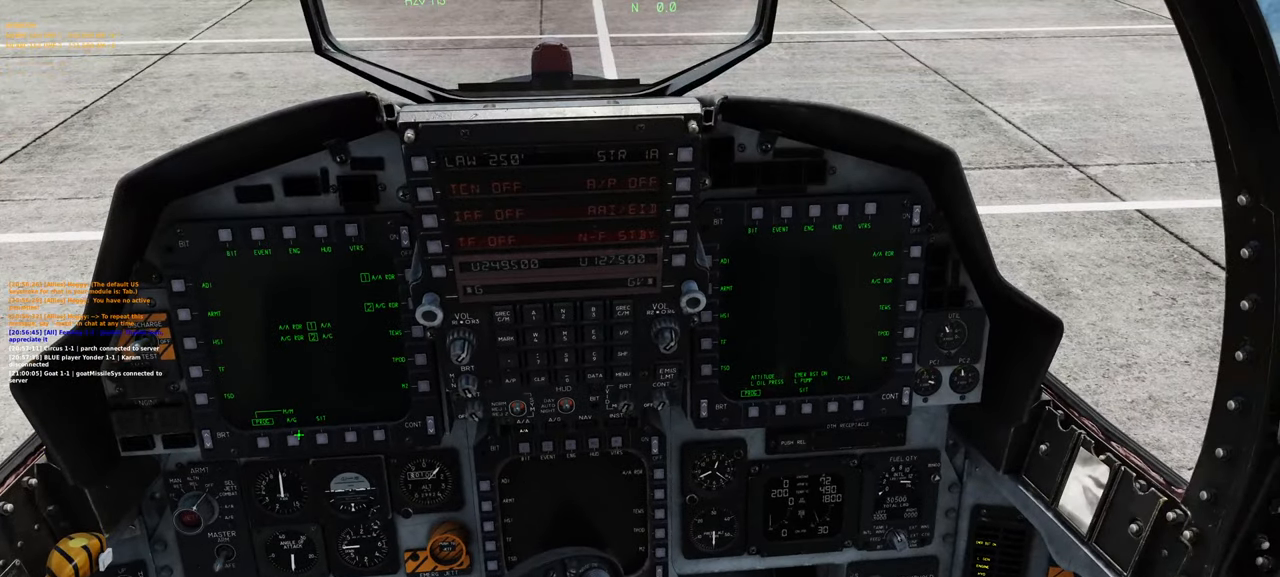
{"buttons": [], "left_stick": "center", "right_stick": "center", "events": [[67, "right_stick", "right"], [467, "right_stick", "center"]]}
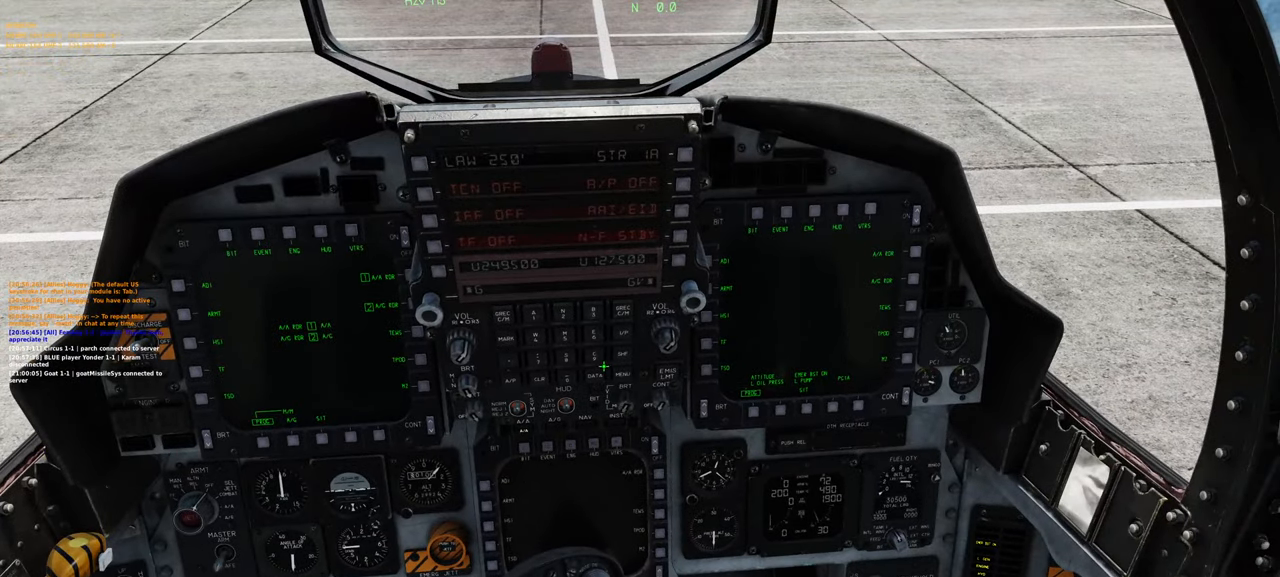
{"buttons": [], "left_stick": "center", "right_stick": "up-right", "events": [[217, "right_stick", "up-right"]]}
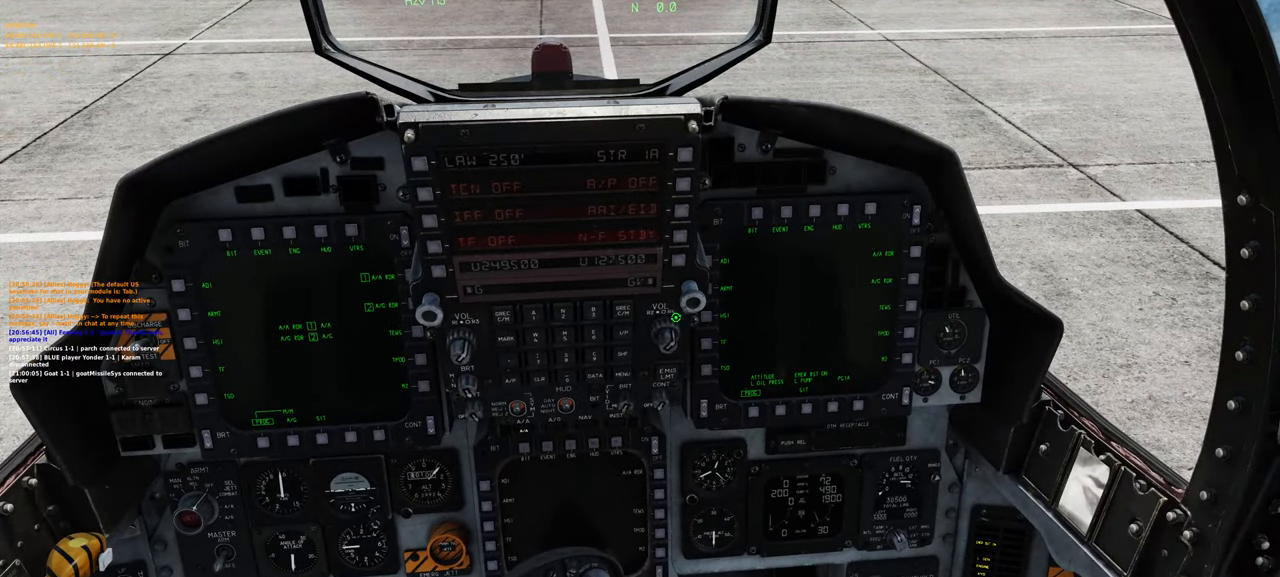
{"buttons": ["R1"], "left_stick": "center", "right_stick": "center", "events": [[217, "right_stick", "center"], [400, "R1", "down"]]}
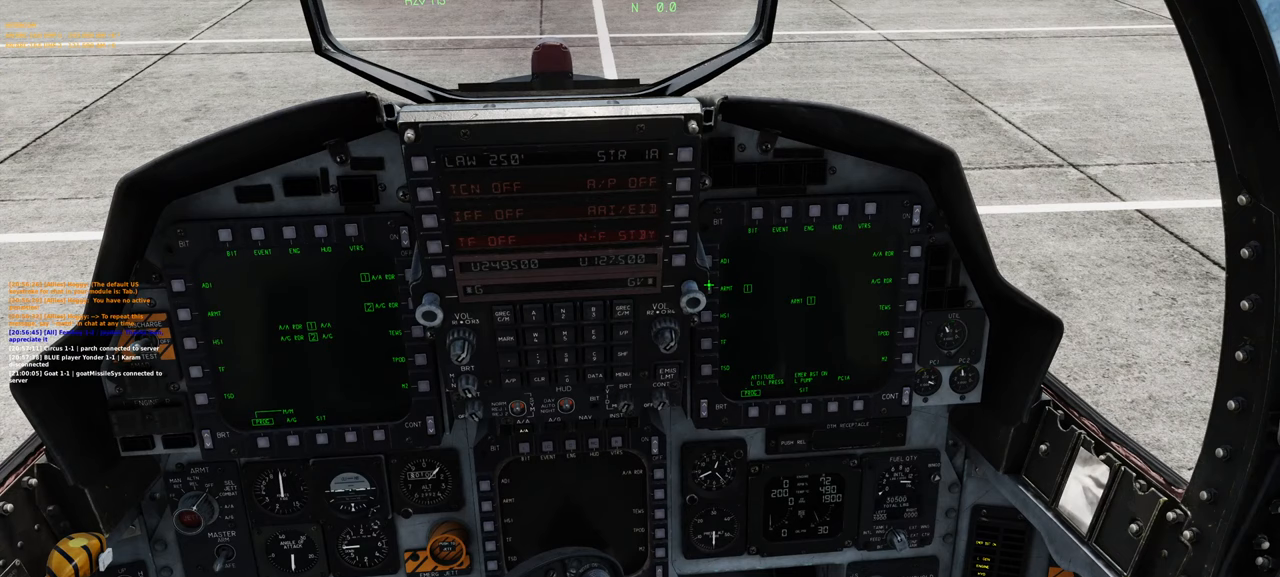
{"buttons": [], "left_stick": "center", "right_stick": "center", "events": [[67, "R1", "up"], [183, "right_stick", "right"], [400, "right_stick", "center"]]}
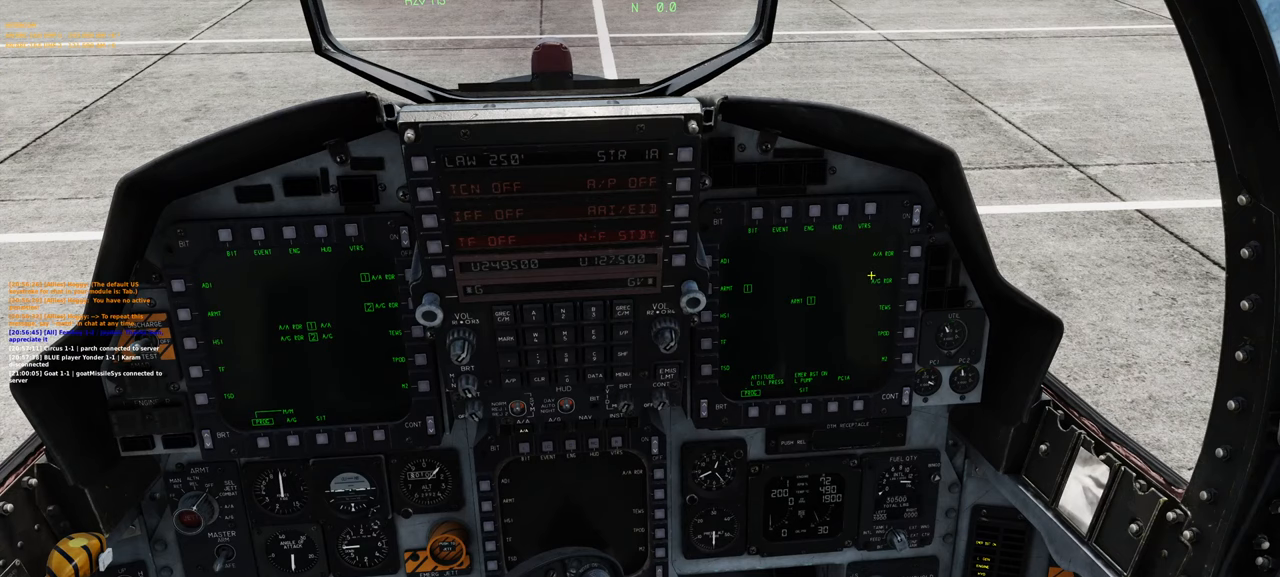
{"buttons": [], "left_stick": "center", "right_stick": "center", "events": [[367, "right_stick", "right"], [483, "right_stick", "center"]]}
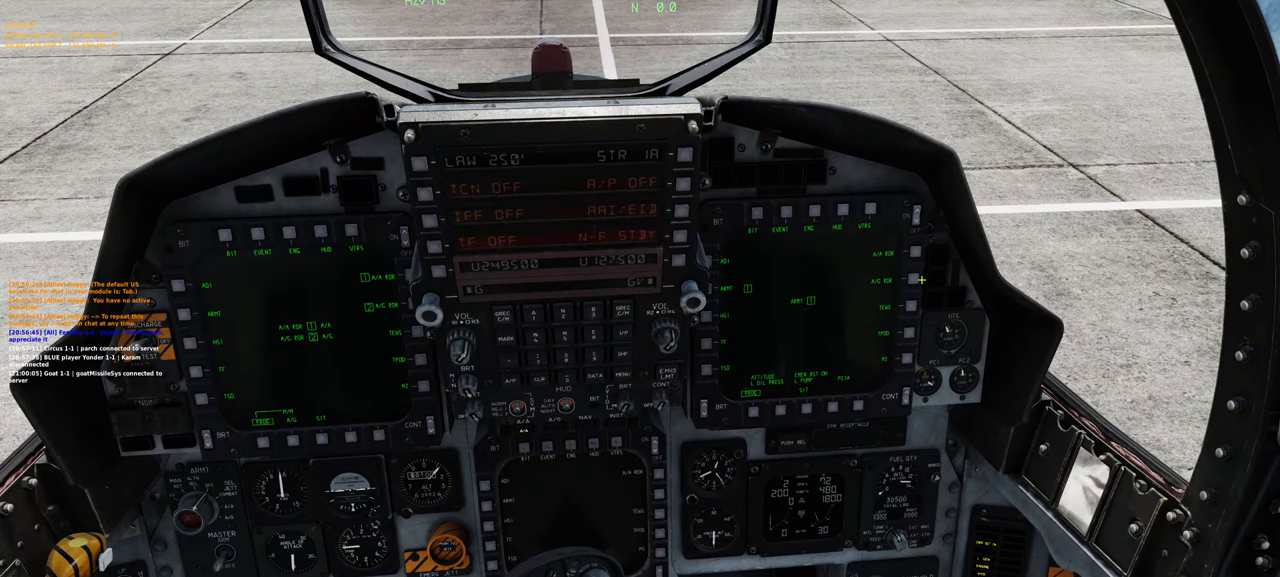
{"buttons": [], "left_stick": "center", "right_stick": "center", "events": []}
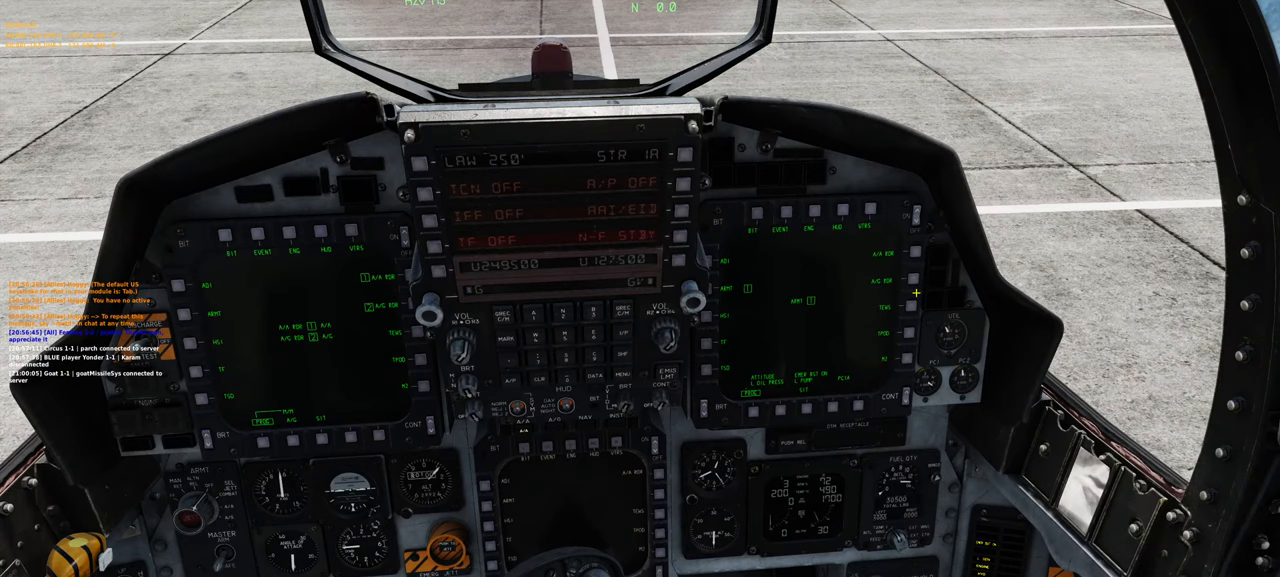
{"buttons": [], "left_stick": "center", "right_stick": "center", "events": [[400, "R1", "down"], [500, "R1", "up"]]}
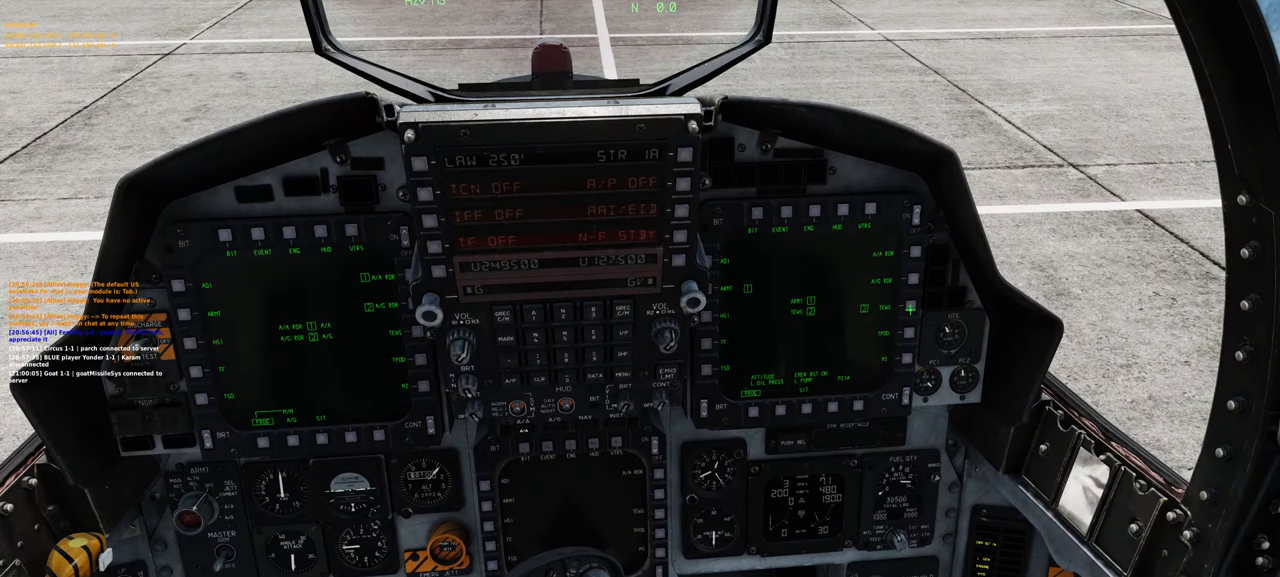
{"buttons": [], "left_stick": "center", "right_stick": "center", "events": [[183, "right_stick", "down"], [233, "right_stick", "center"]]}